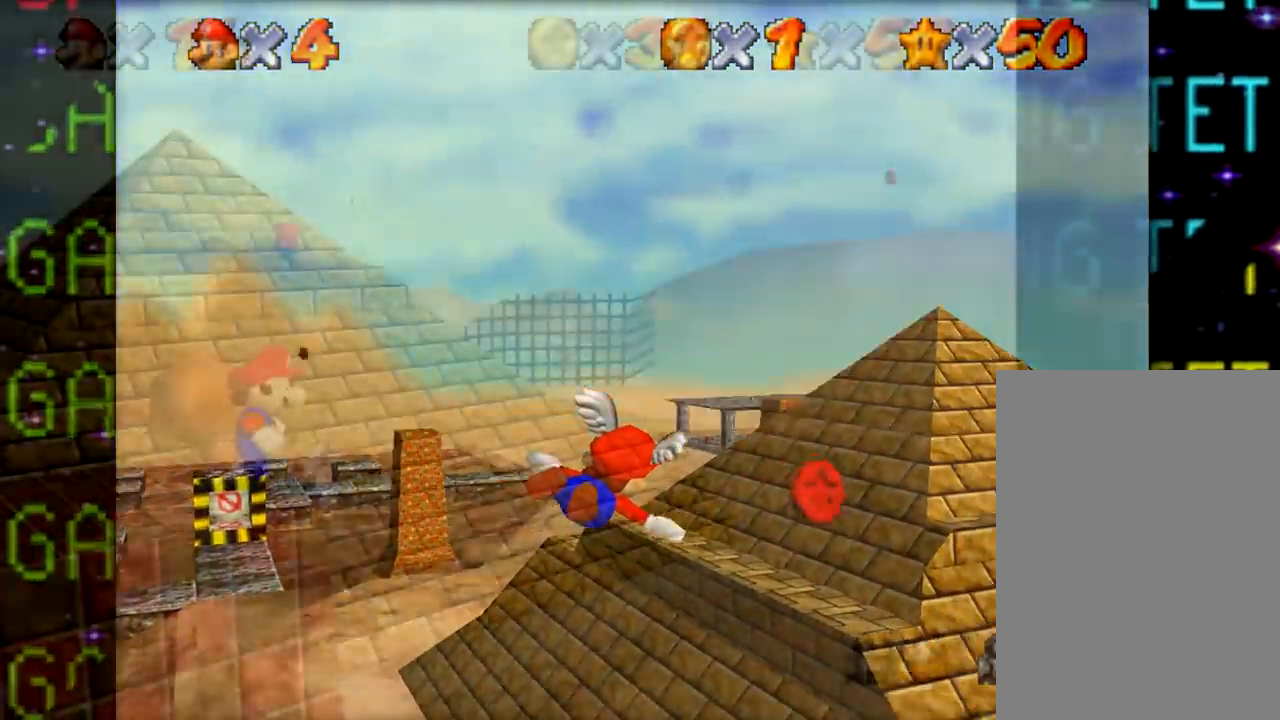
Gameplay with a controller (Nintendo layout); each line is a JSON object with the inputs held at the frame after it. "events" lists button and stick changes between this image and that frame as [ms after this image, input, new state], when the widget could be followed in between. Not read: A L1 L3 R1 R3.
{"buttons": [], "left_stick": "down", "events": [[150, "left_stick", "down-left"], [484, "left_stick", "down"]]}
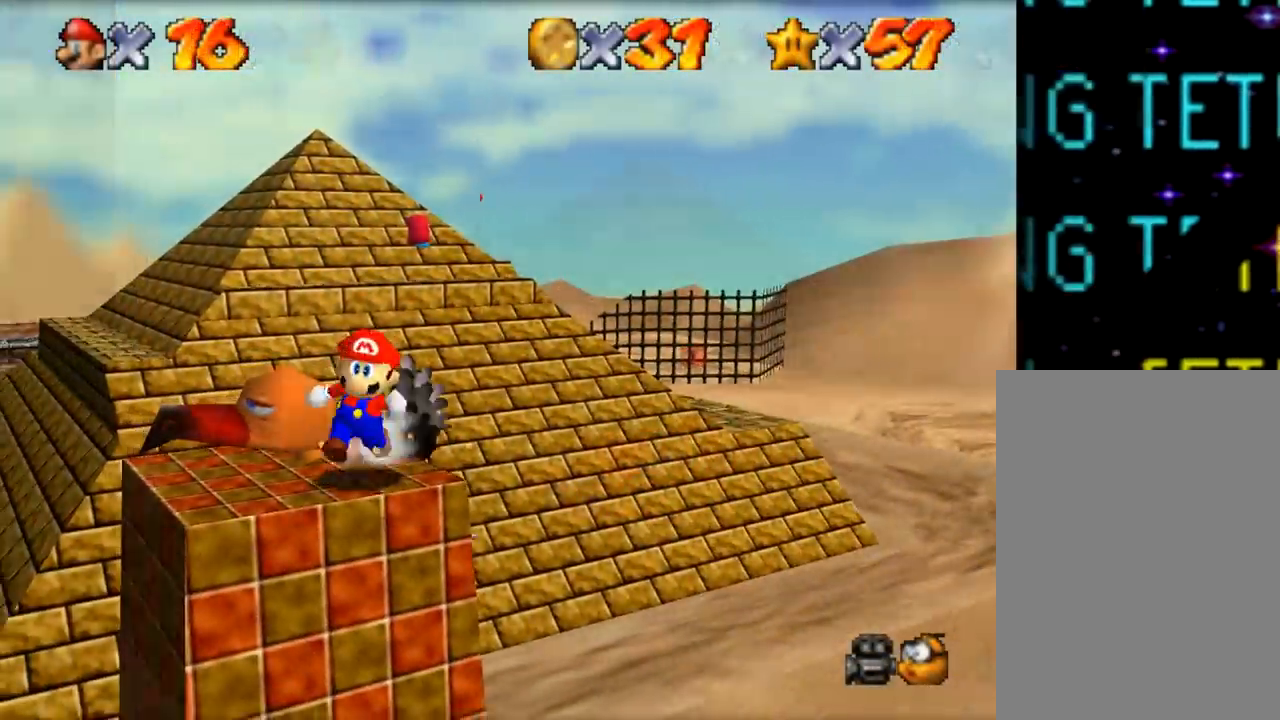
{"buttons": [], "left_stick": "center", "events": [[150, "Z", "down"], [250, "Z", "up"], [484, "left_stick", "center"]]}
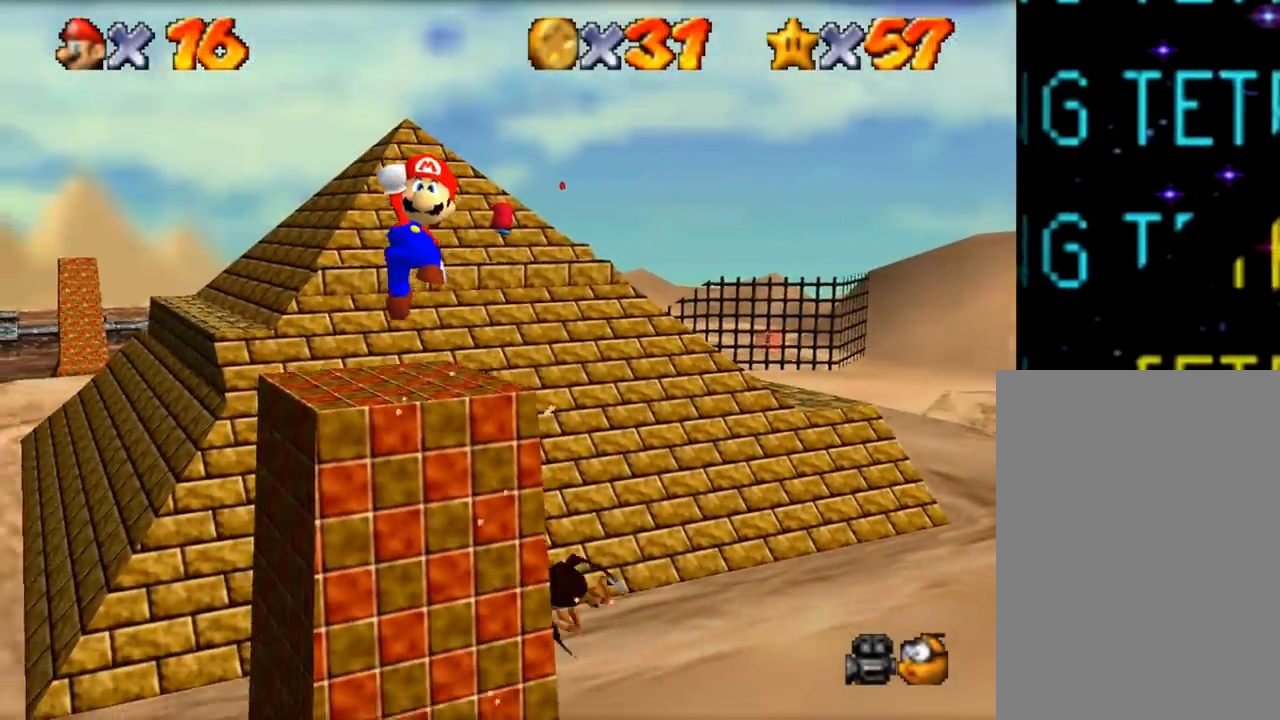
{"buttons": [], "left_stick": "center", "events": []}
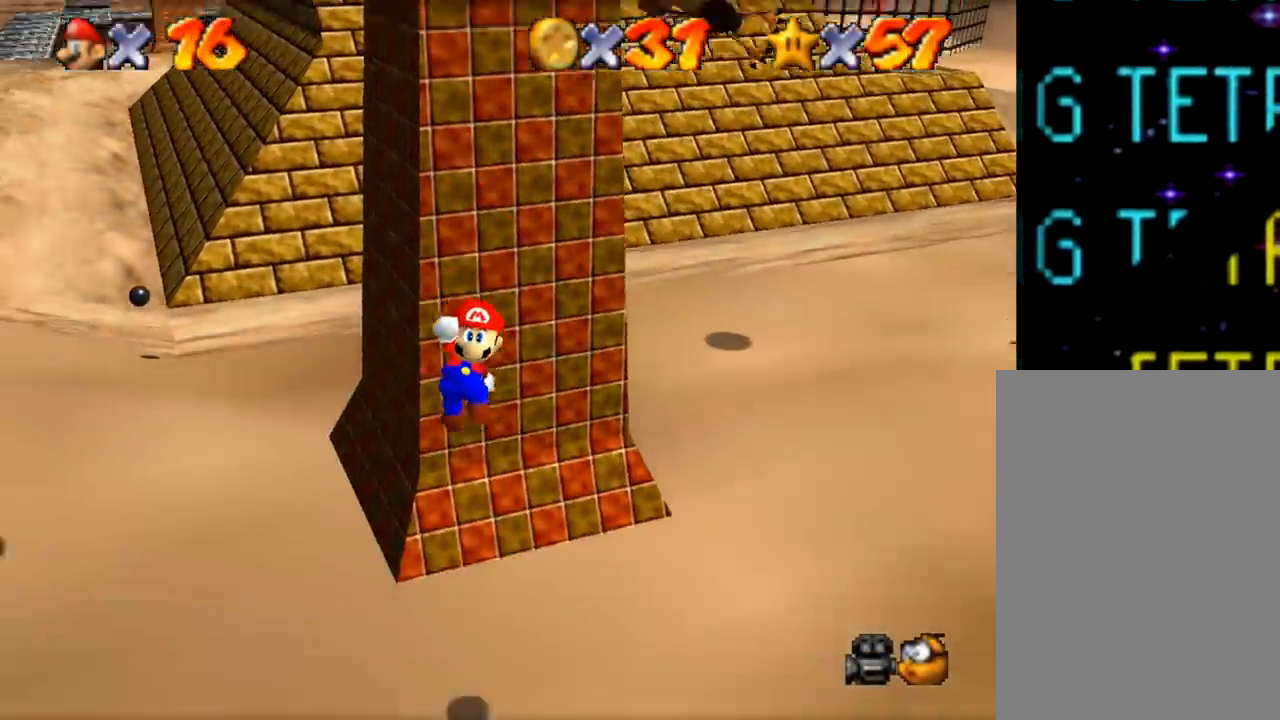
{"buttons": [], "left_stick": "left", "events": [[183, "left_stick", "left"]]}
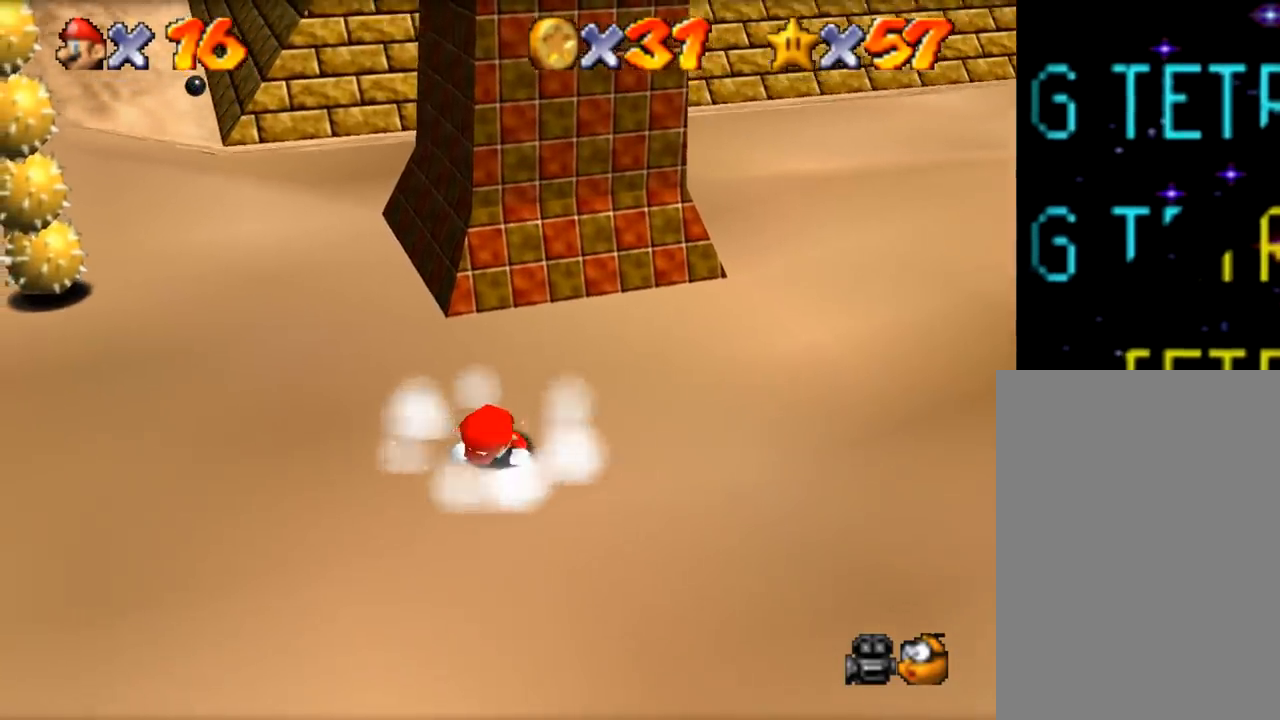
{"buttons": [], "left_stick": "center", "events": [[217, "Z", "down"], [351, "Z", "up"], [417, "left_stick", "center"]]}
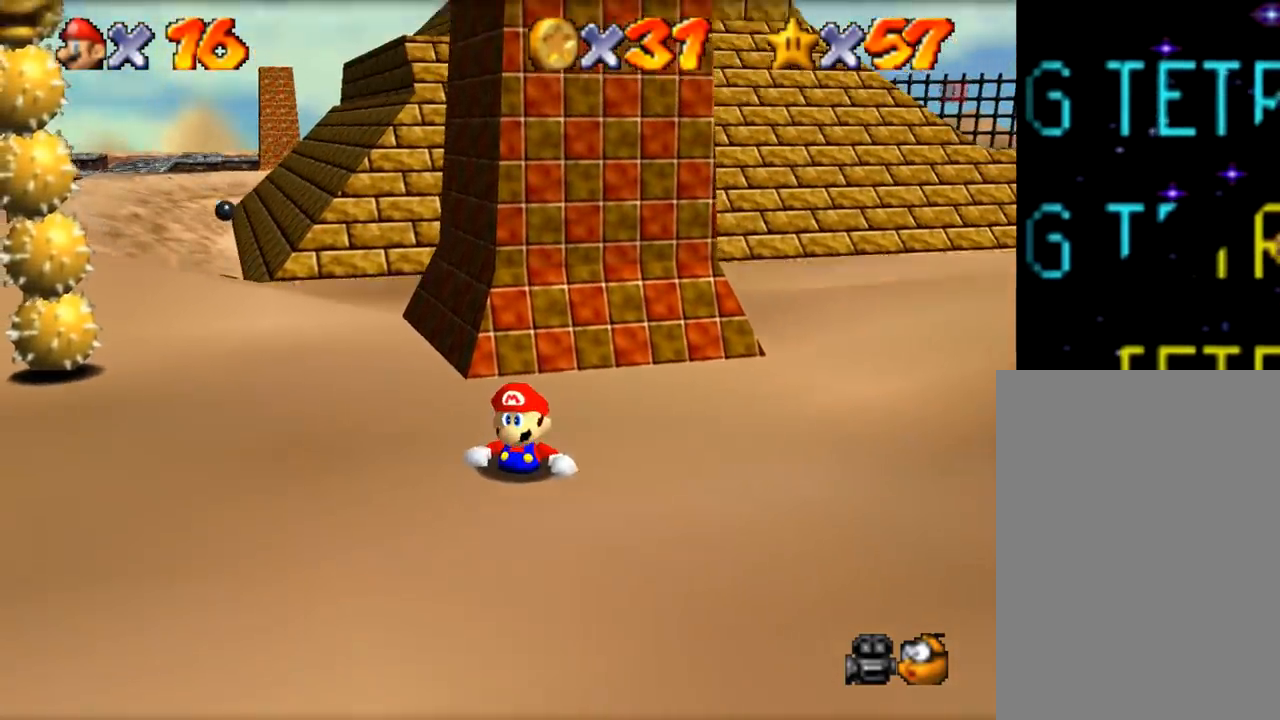
{"buttons": ["Z"], "left_stick": "left", "events": [[183, "left_stick", "left"], [450, "Z", "down"]]}
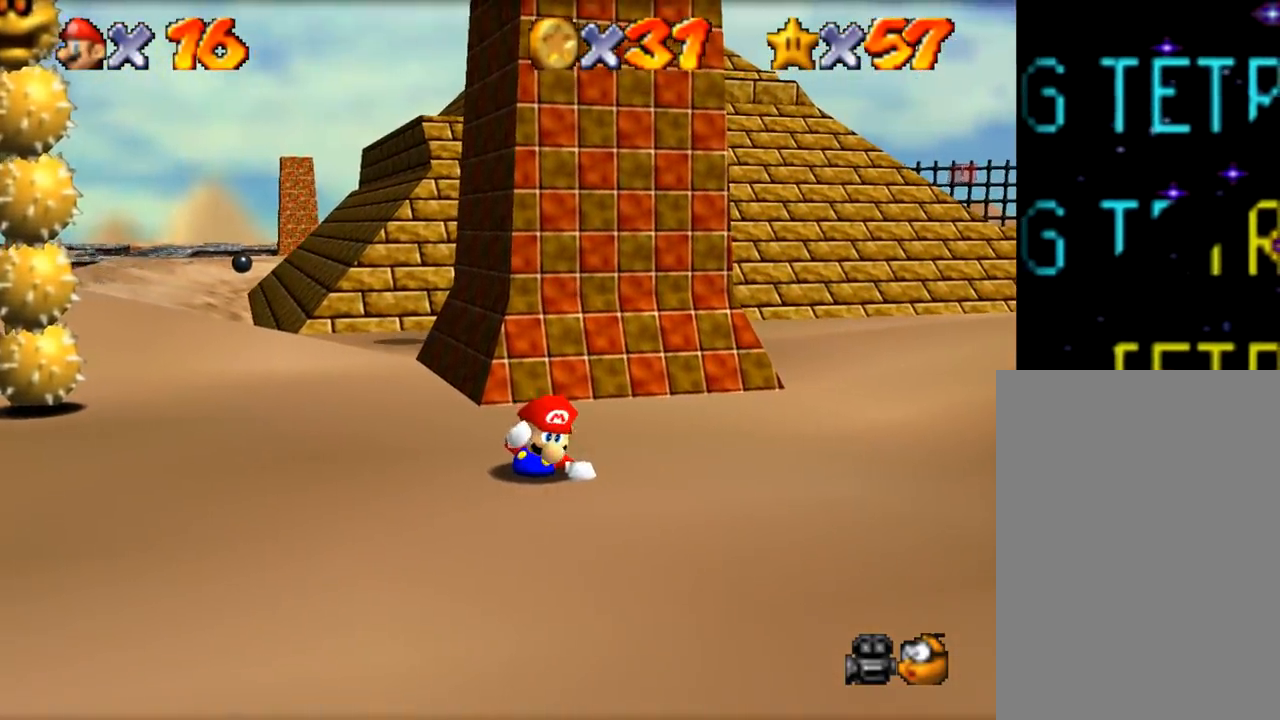
{"buttons": [], "left_stick": "left", "events": [[150, "Z", "up"], [284, "left_stick", "center"], [484, "left_stick", "left"]]}
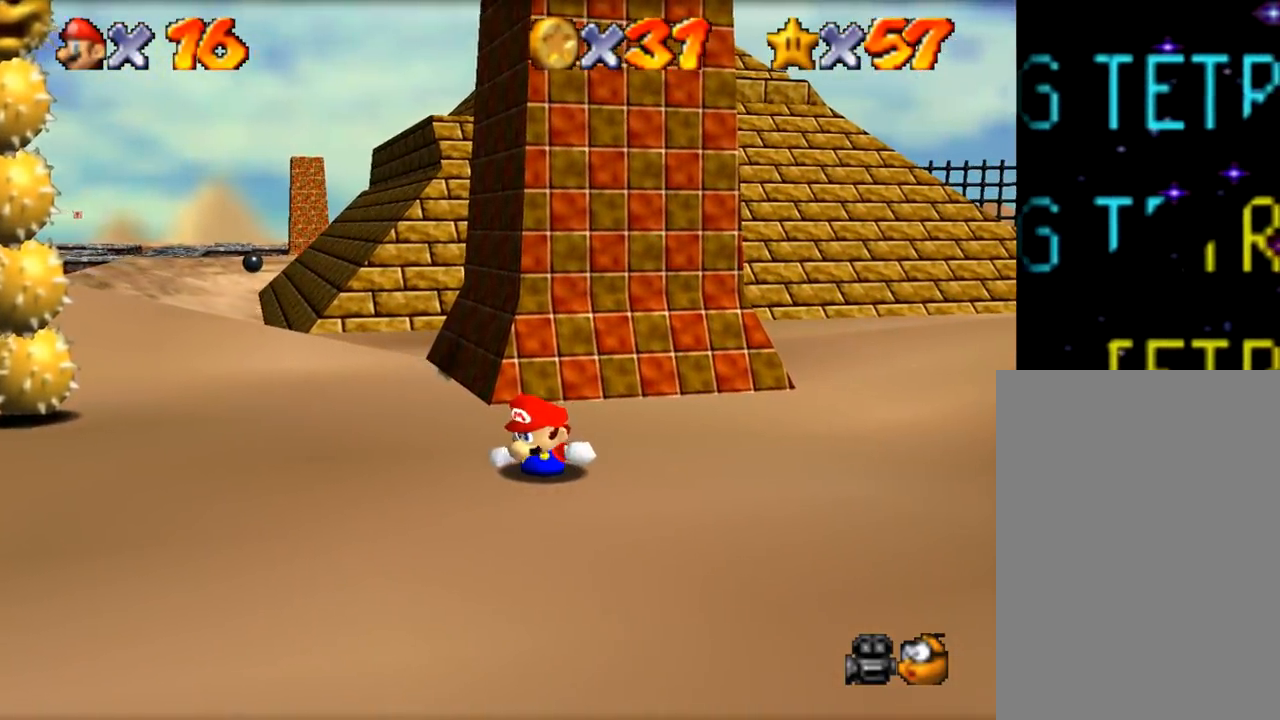
{"buttons": [], "left_stick": "left", "events": [[283, "Z", "down"], [450, "Z", "up"]]}
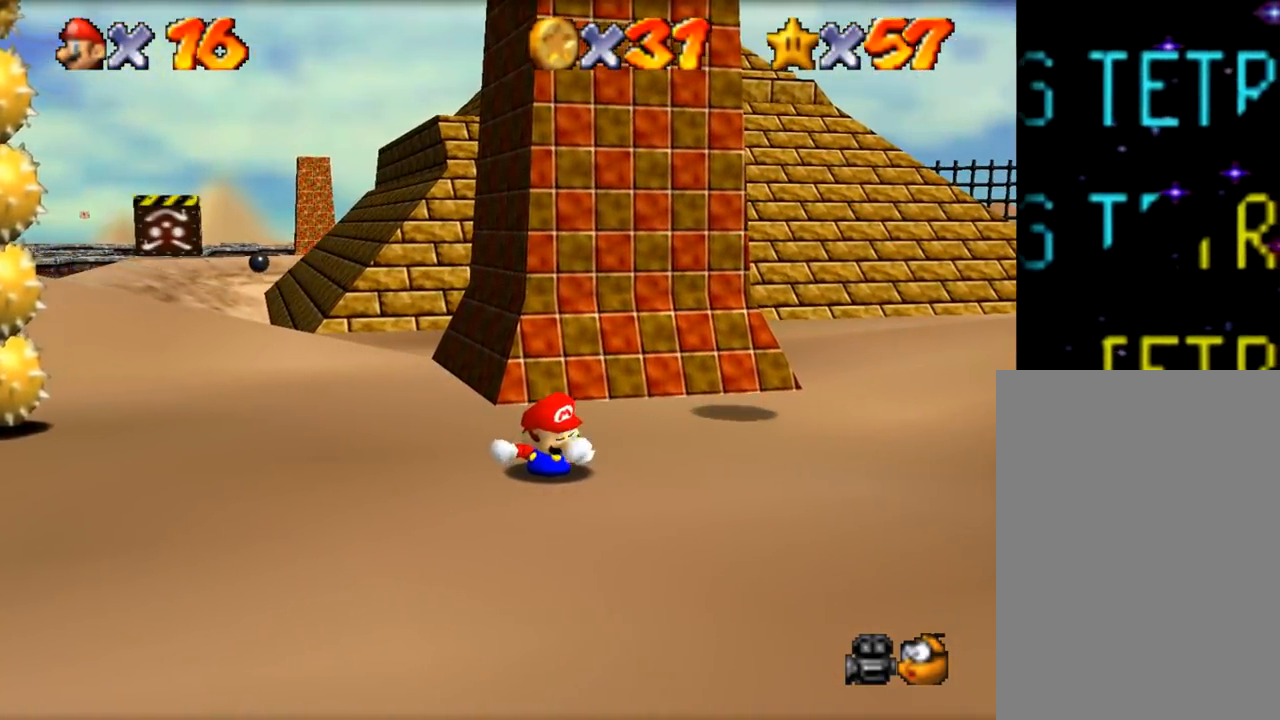
{"buttons": [], "left_stick": "down-left", "events": [[50, "left_stick", "down-left"], [117, "Z", "down"], [250, "Z", "up"], [351, "Z", "down"], [484, "Z", "up"]]}
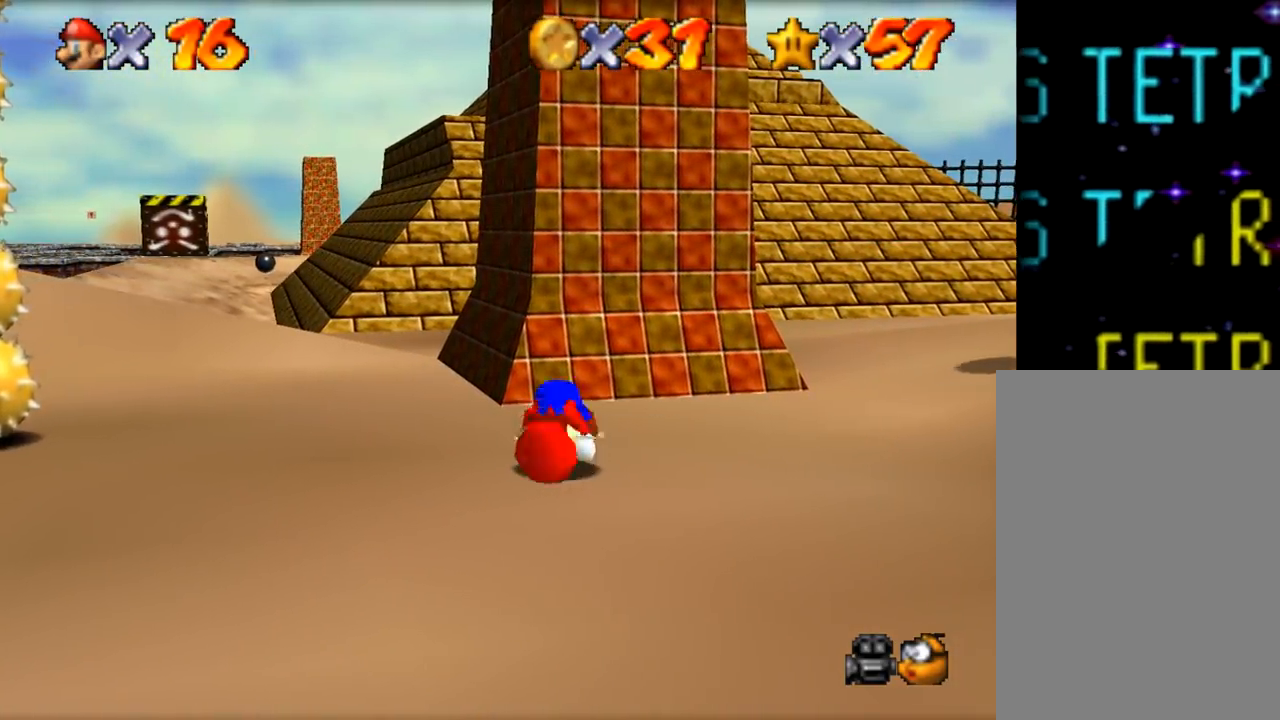
{"buttons": [], "left_stick": "down-left", "events": [[150, "Z", "down"], [283, "Z", "up"]]}
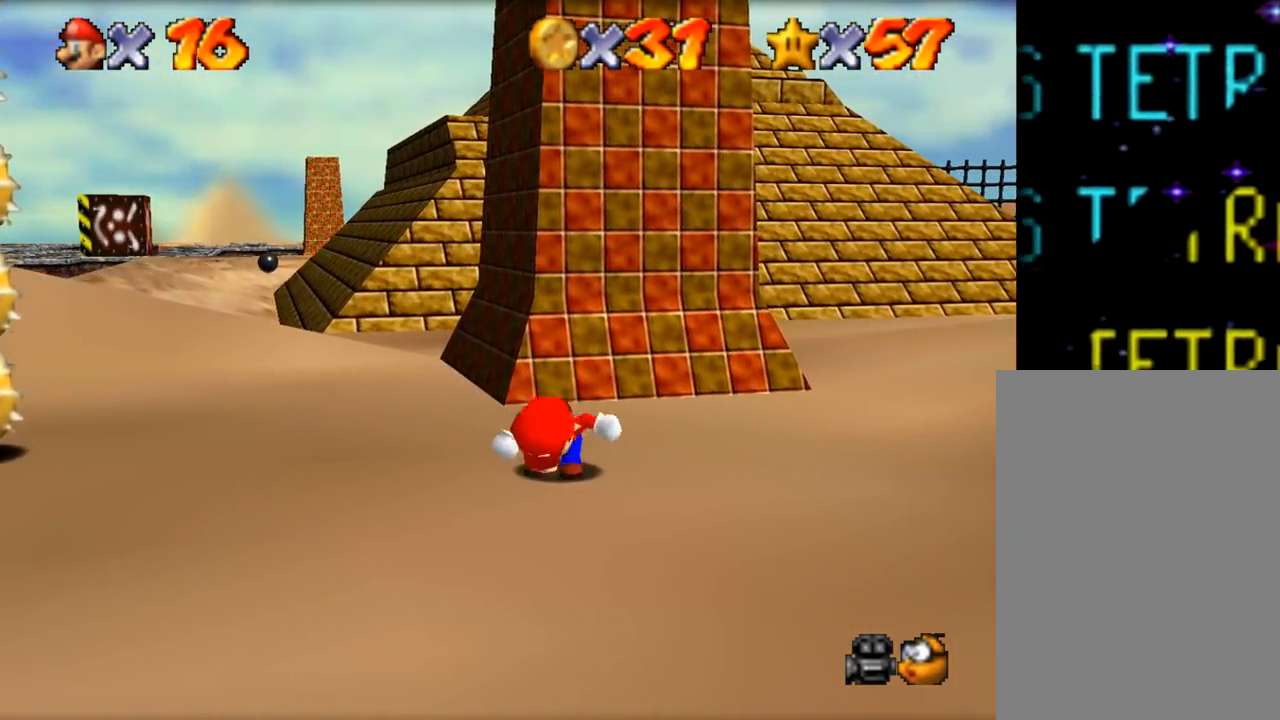
{"buttons": [], "left_stick": "down-left", "events": [[17, "Z", "down"], [117, "Z", "up"]]}
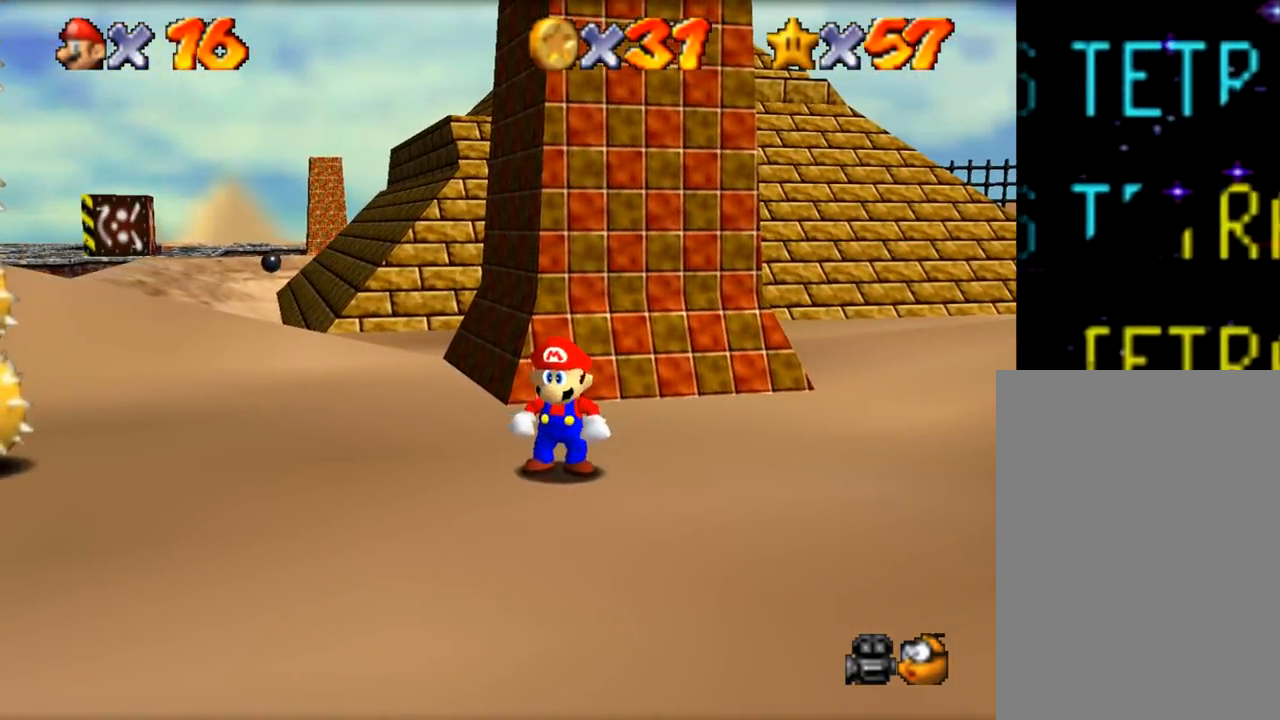
{"buttons": ["Z"], "left_stick": "center", "events": [[16, "Z", "down"], [116, "Z", "up"], [383, "left_stick", "center"], [484, "Z", "down"]]}
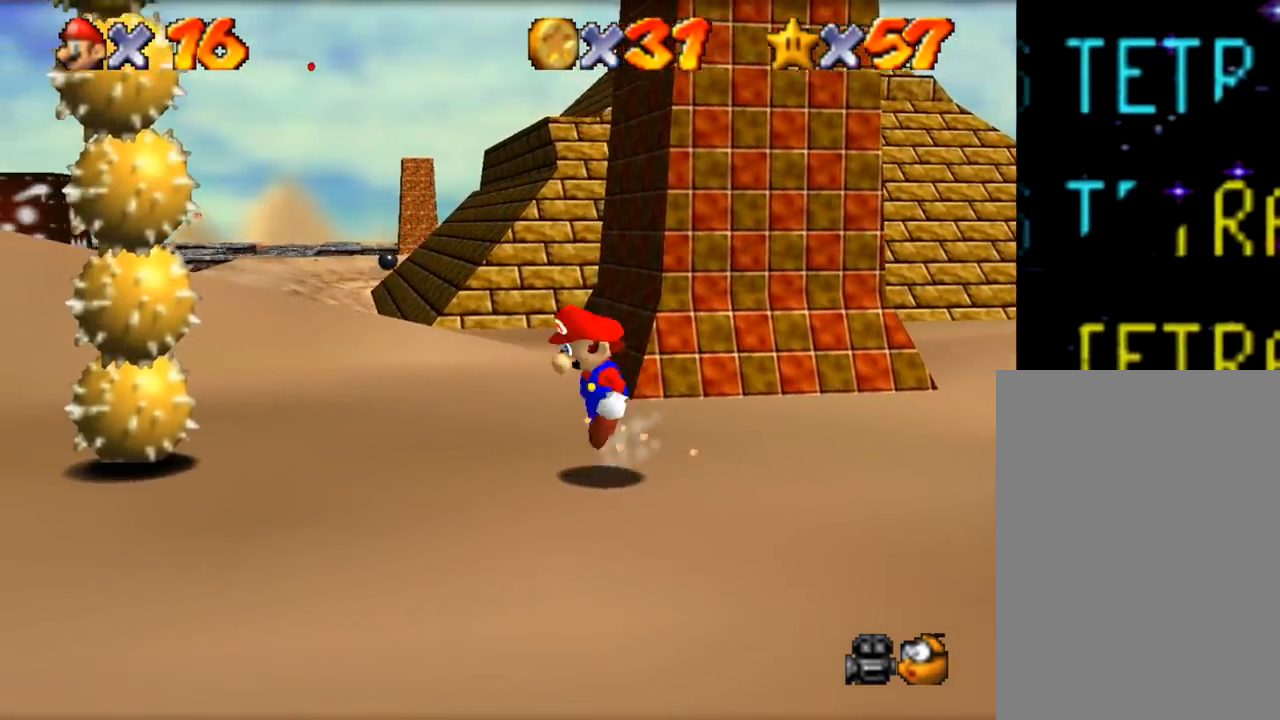
{"buttons": [], "left_stick": "up-left", "events": [[17, "left_stick", "left"], [267, "Z", "up"], [317, "left_stick", "up-left"]]}
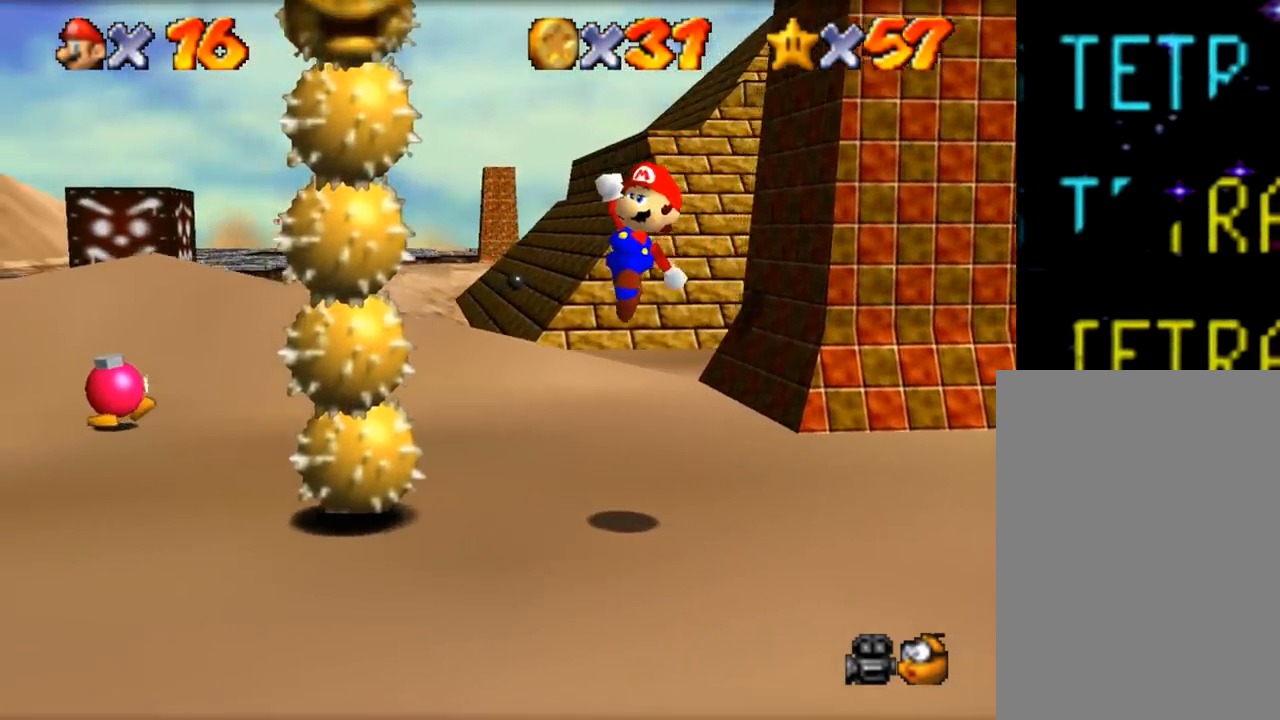
{"buttons": ["Z"], "left_stick": "up-left", "events": [[50, "left_stick", "right"], [116, "left_stick", "up-right"], [217, "left_stick", "center"], [283, "Z", "down"], [283, "left_stick", "left"], [417, "left_stick", "up-left"]]}
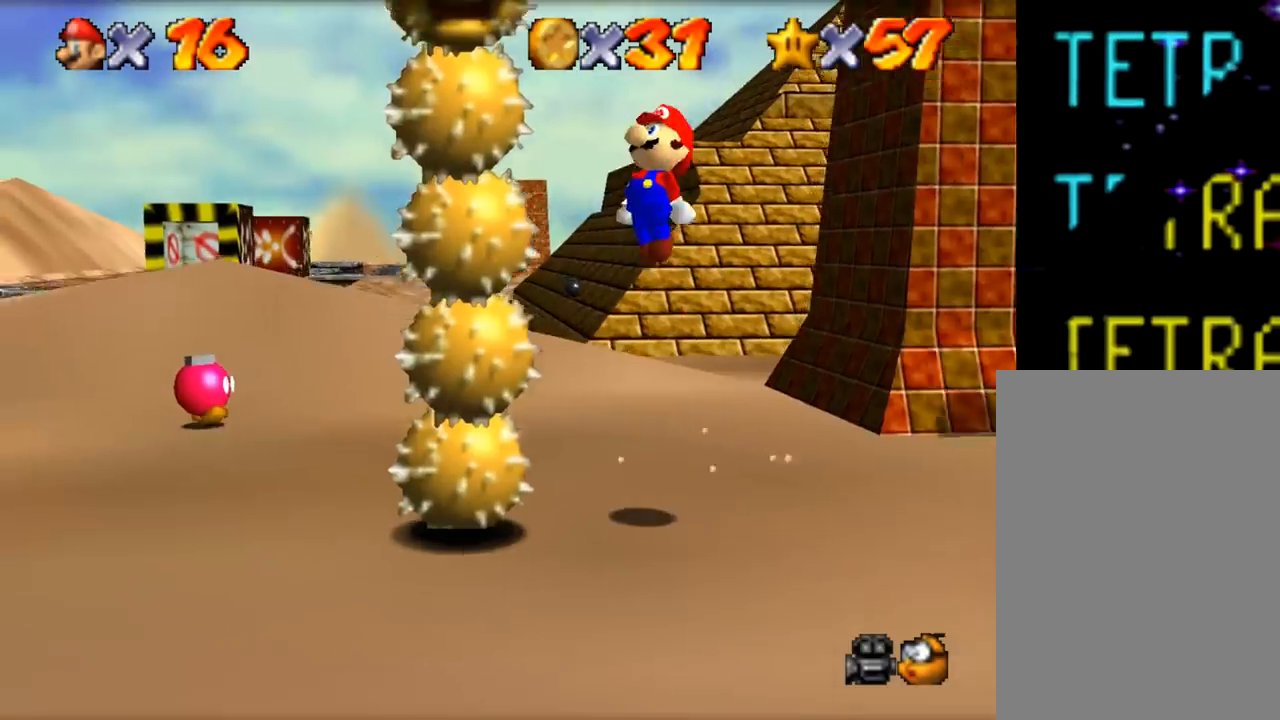
{"buttons": ["C"], "left_stick": "down", "events": [[84, "Z", "up"], [184, "C", "down"], [250, "left_stick", "down"]]}
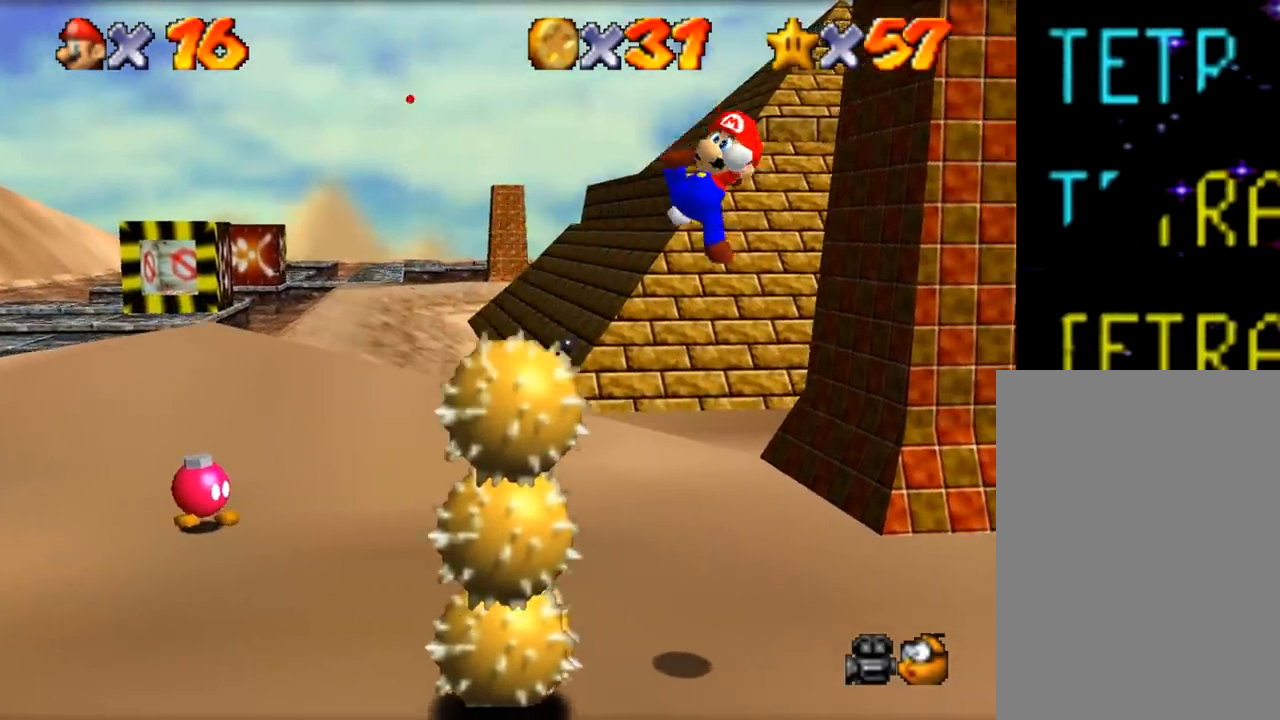
{"buttons": ["Z"], "left_stick": "down-left", "events": [[16, "C", "up"], [100, "left_stick", "down-left"], [417, "Z", "down"]]}
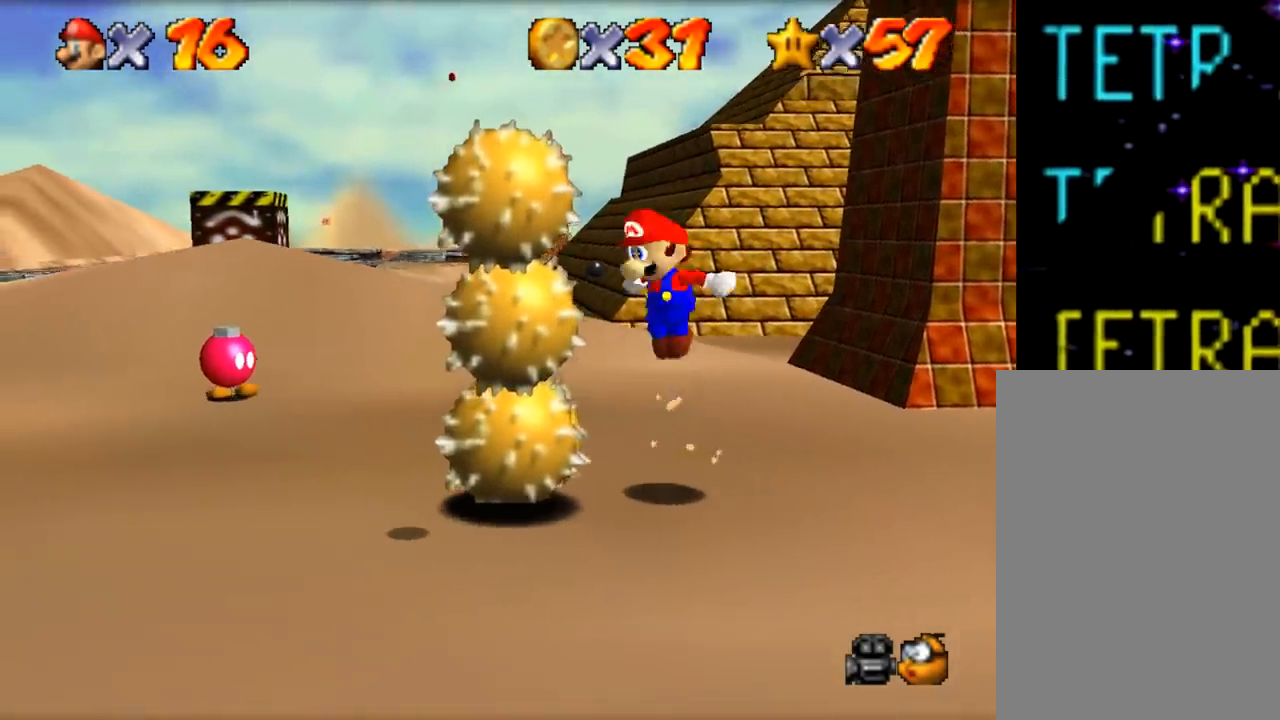
{"buttons": [], "left_stick": "down-left", "events": [[284, "Z", "up"]]}
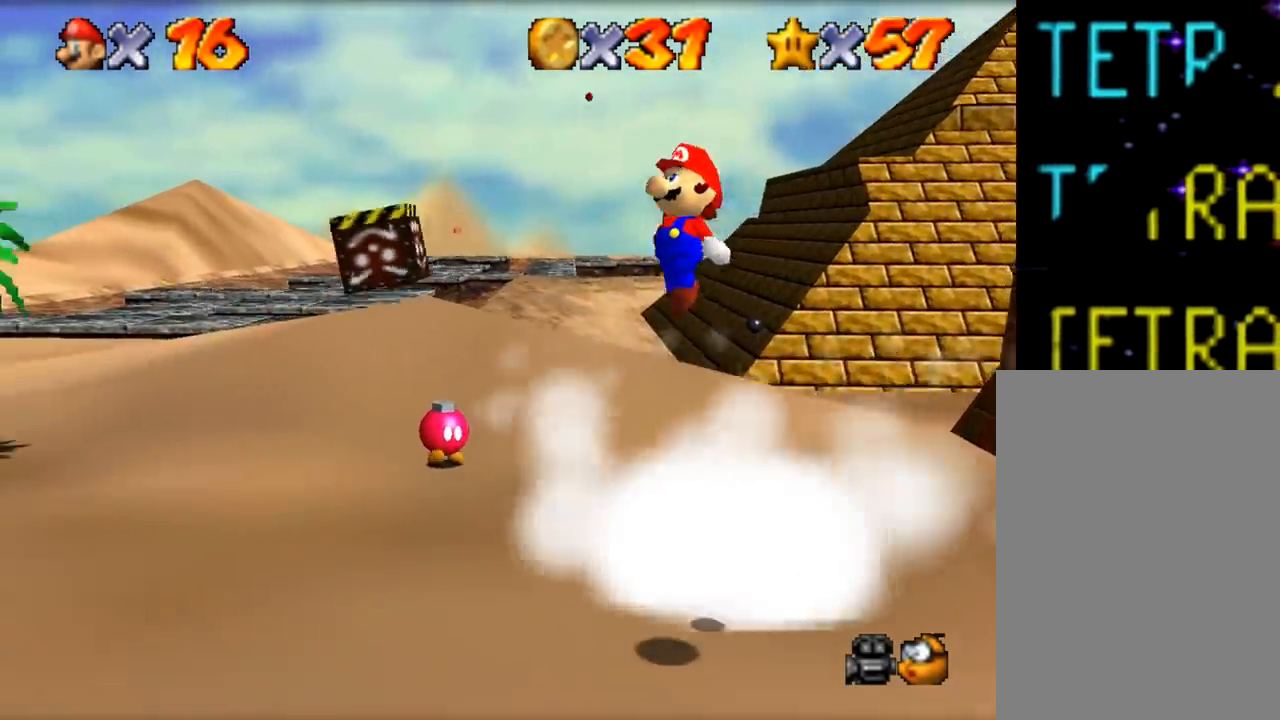
{"buttons": [], "left_stick": "center", "events": [[16, "left_stick", "center"], [217, "left_stick", "left"], [417, "left_stick", "center"]]}
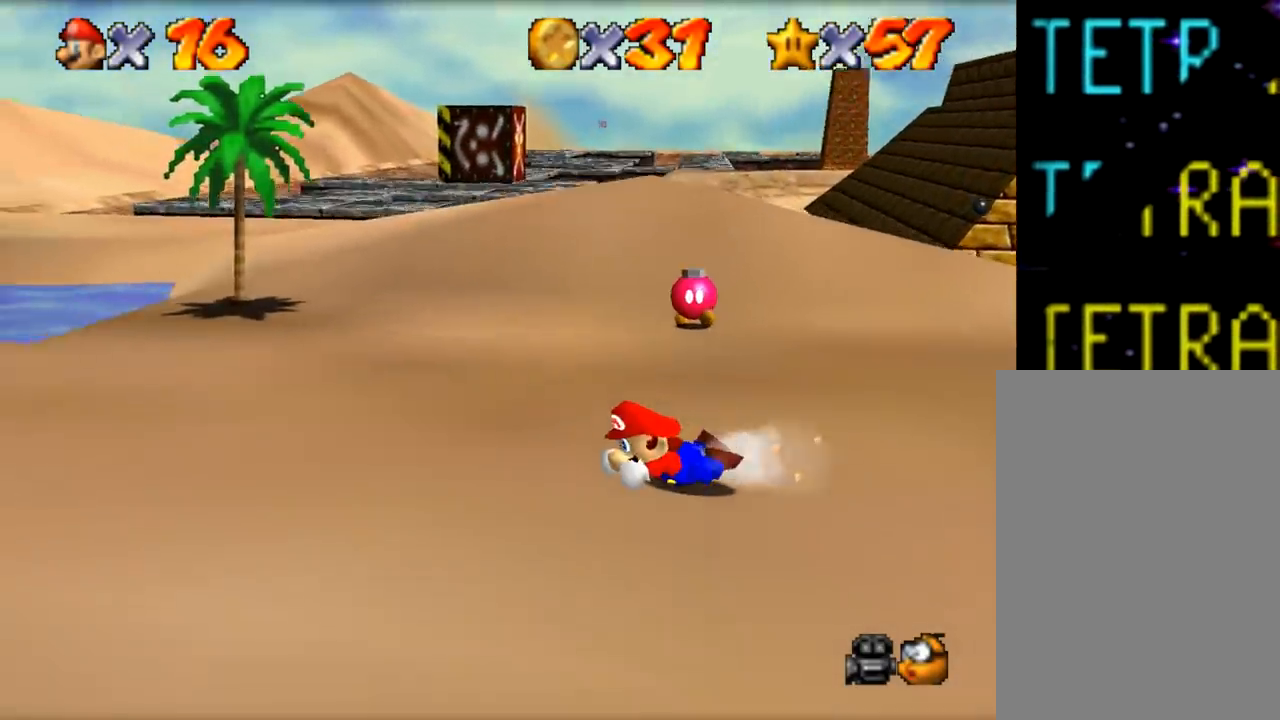
{"buttons": ["Z"], "left_stick": "right", "events": [[17, "left_stick", "down-right"], [150, "left_stick", "right"], [451, "Z", "down"]]}
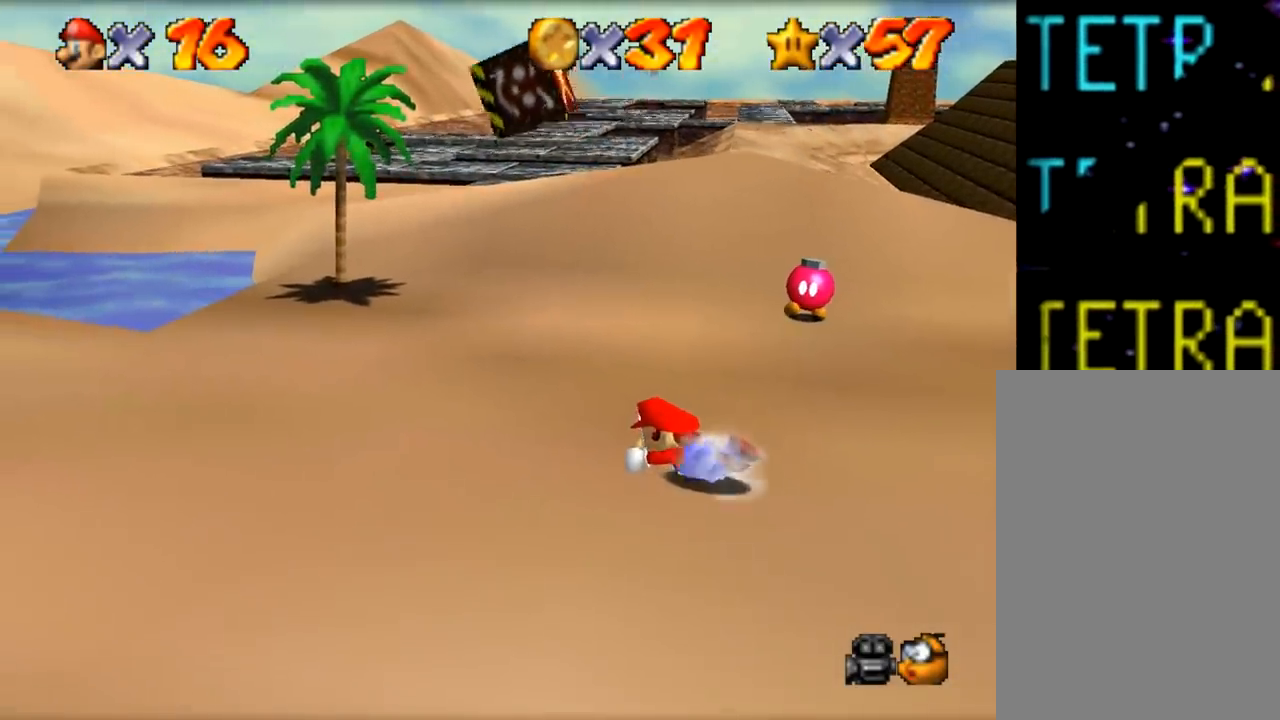
{"buttons": ["Z"], "left_stick": "right", "events": [[100, "Z", "up"], [417, "Z", "down"]]}
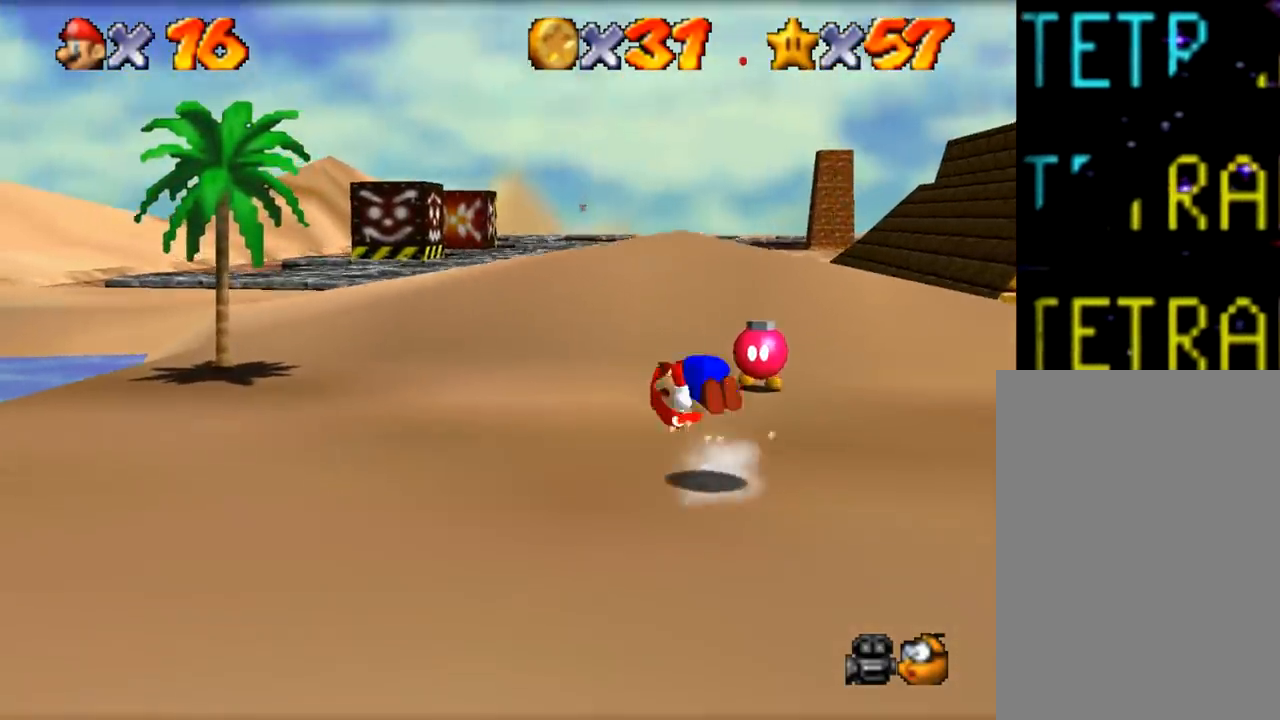
{"buttons": [], "left_stick": "right", "events": [[50, "Z", "up"]]}
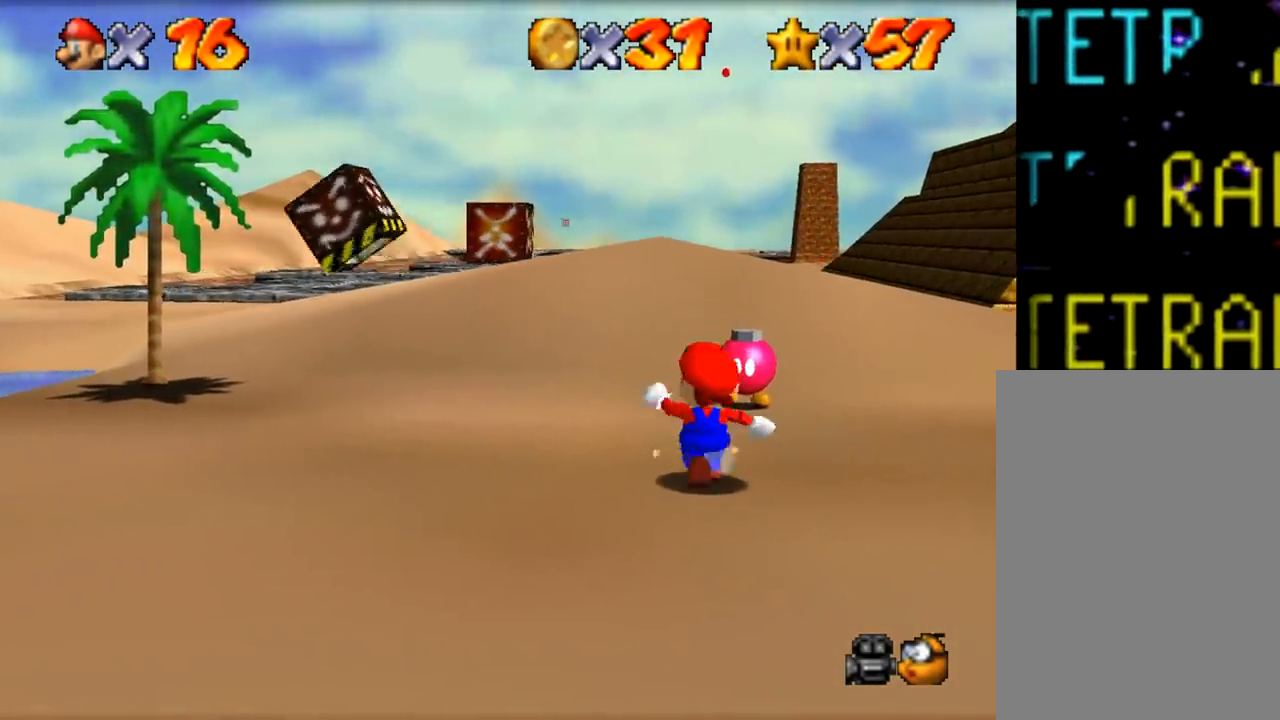
{"buttons": [], "left_stick": "right", "events": []}
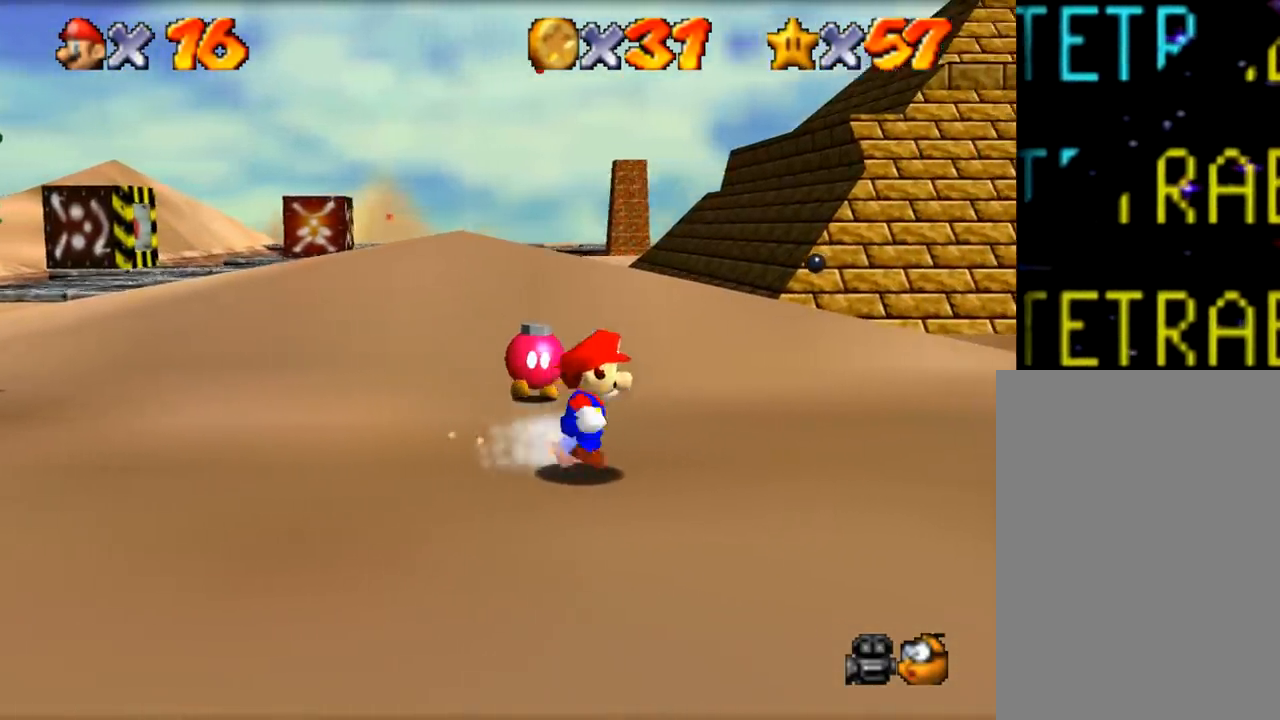
{"buttons": [], "left_stick": "right", "events": []}
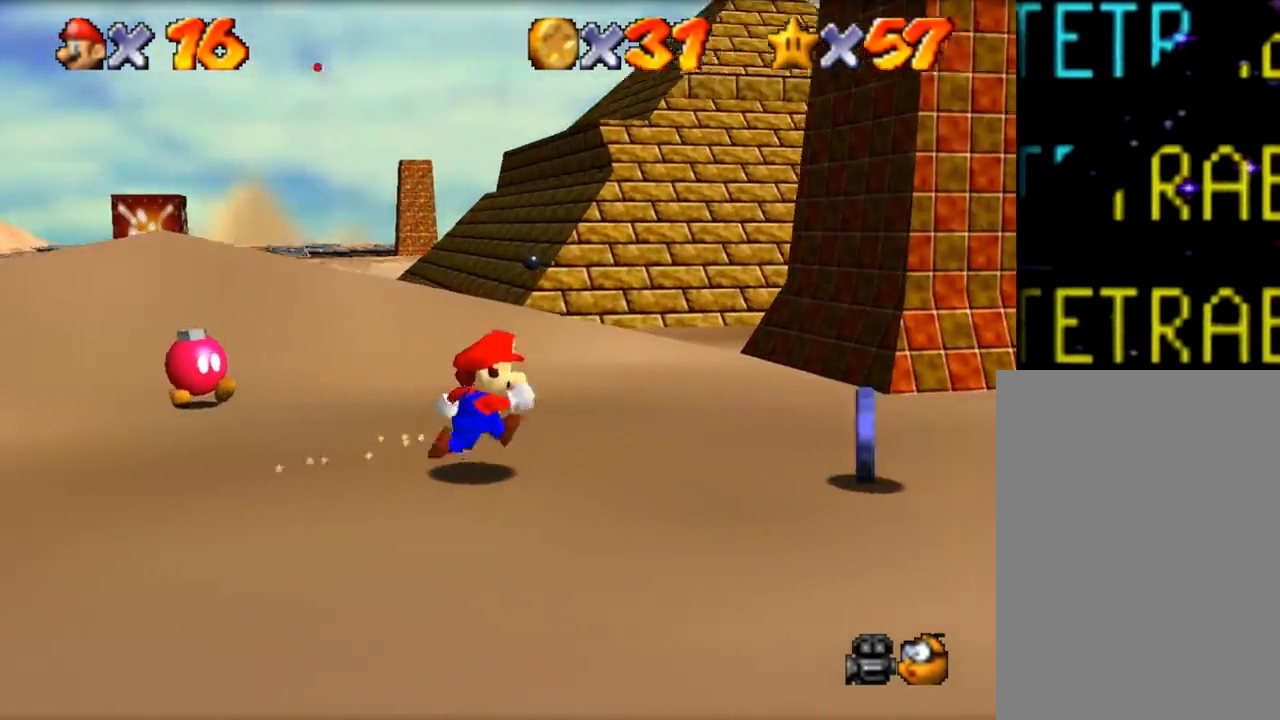
{"buttons": [], "left_stick": "right", "events": []}
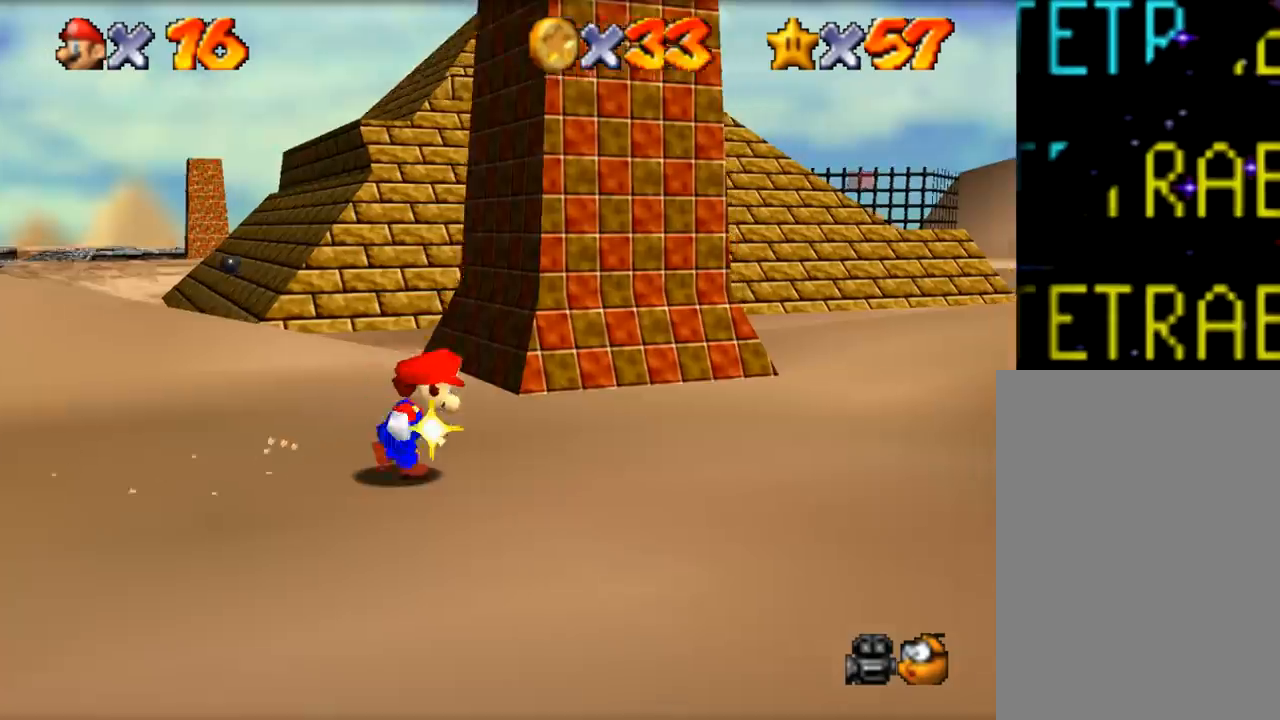
{"buttons": [], "left_stick": "up-right", "events": [[451, "left_stick", "up-right"]]}
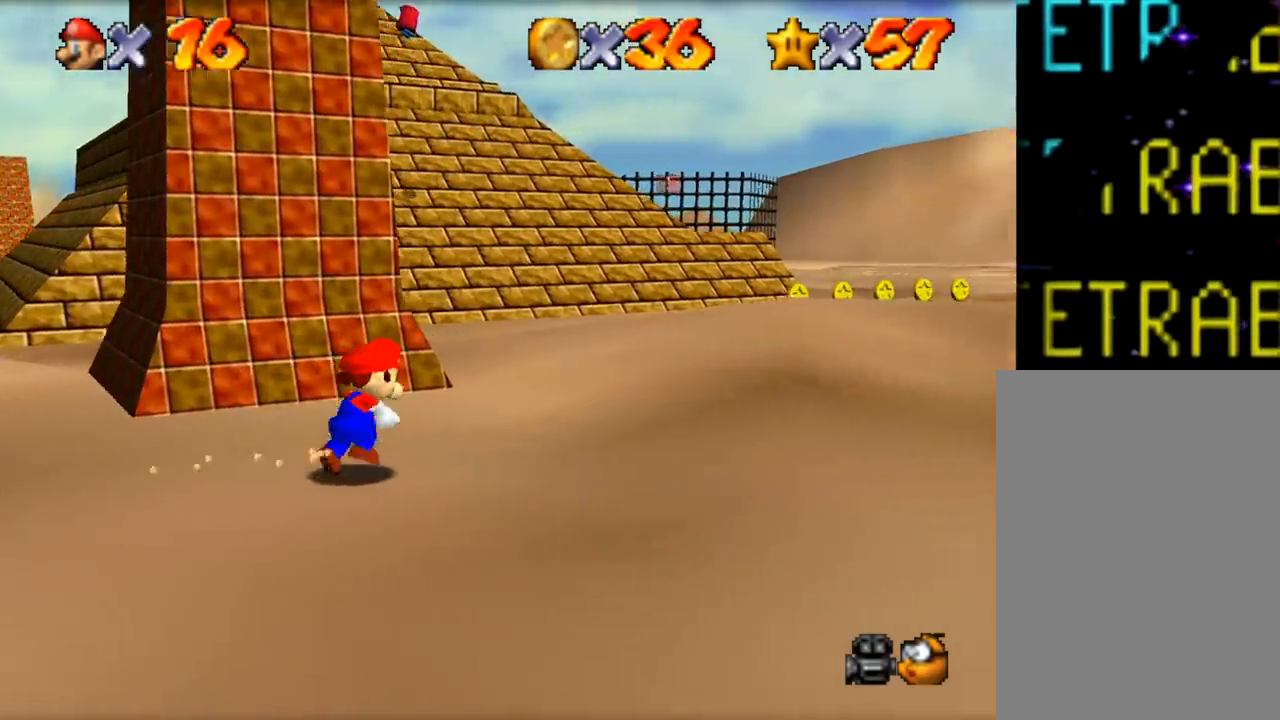
{"buttons": [], "left_stick": "up-right", "events": []}
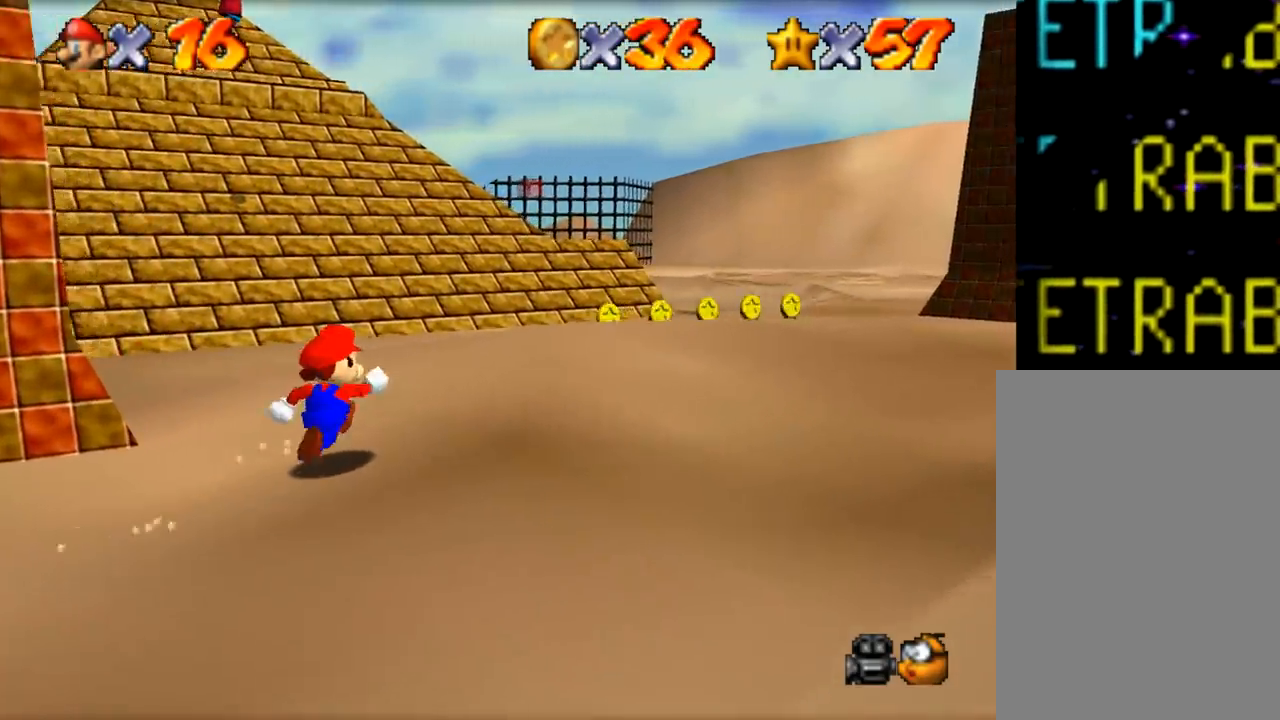
{"buttons": [], "left_stick": "up-right", "events": []}
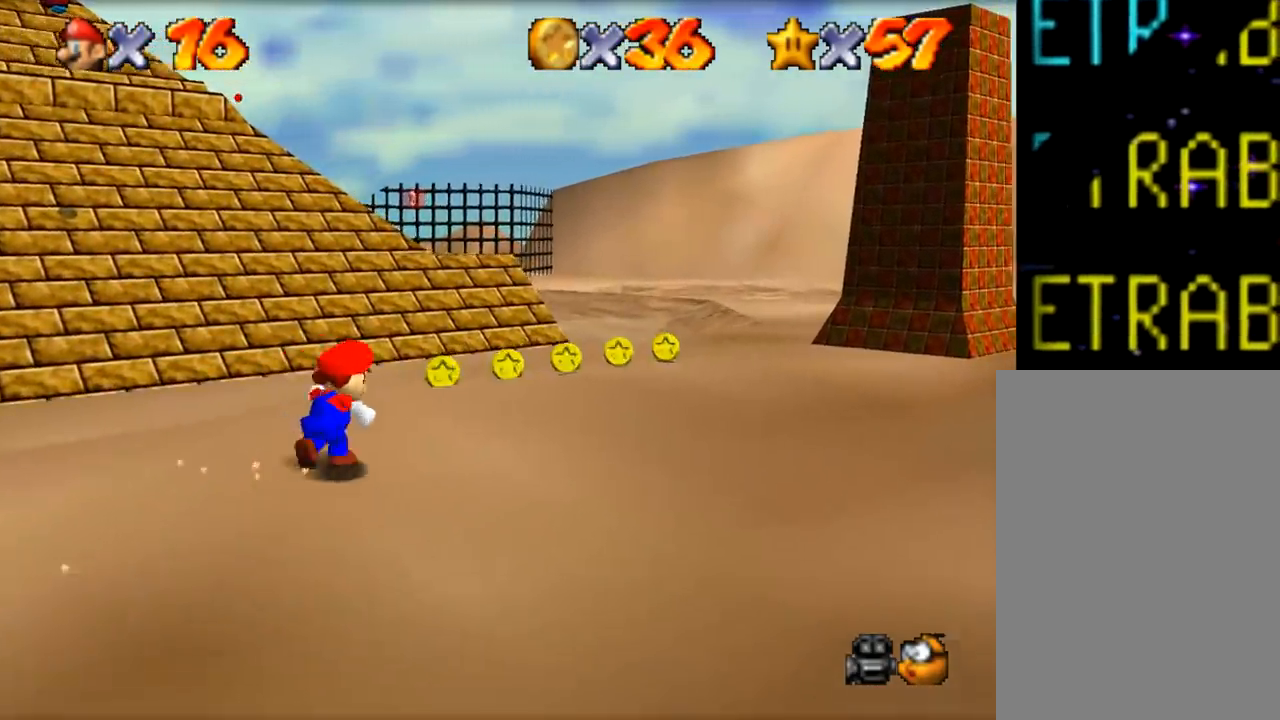
{"buttons": [], "left_stick": "up", "events": [[234, "left_stick", "up"]]}
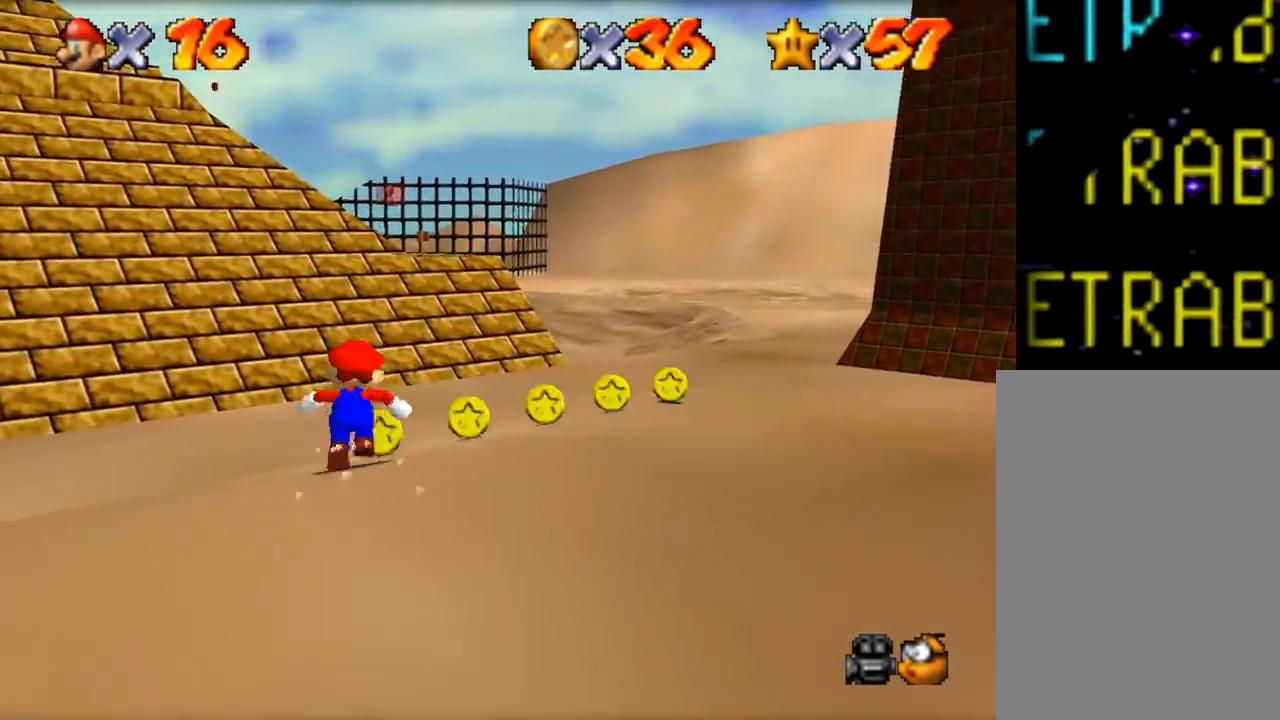
{"buttons": [], "left_stick": "up-right", "events": [[133, "left_stick", "up-right"], [233, "left_stick", "right"], [383, "left_stick", "up-right"]]}
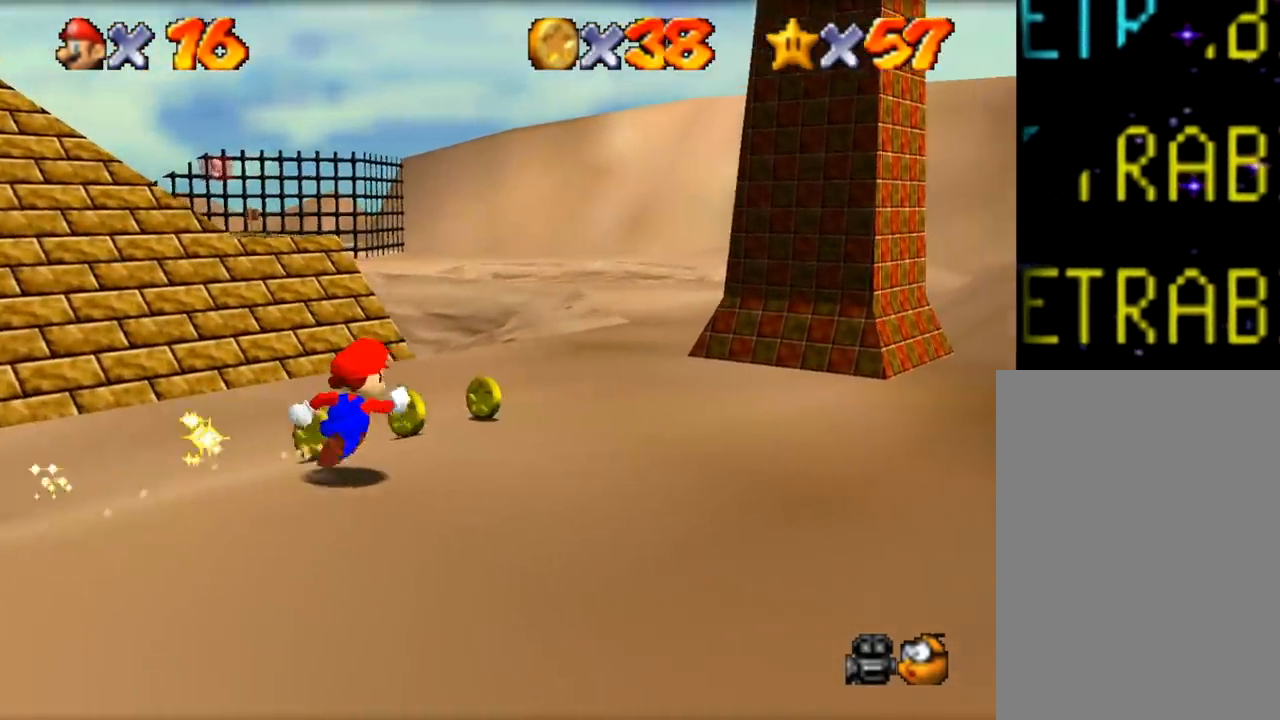
{"buttons": [], "left_stick": "up-right", "events": [[317, "left_stick", "up"], [484, "left_stick", "up-right"]]}